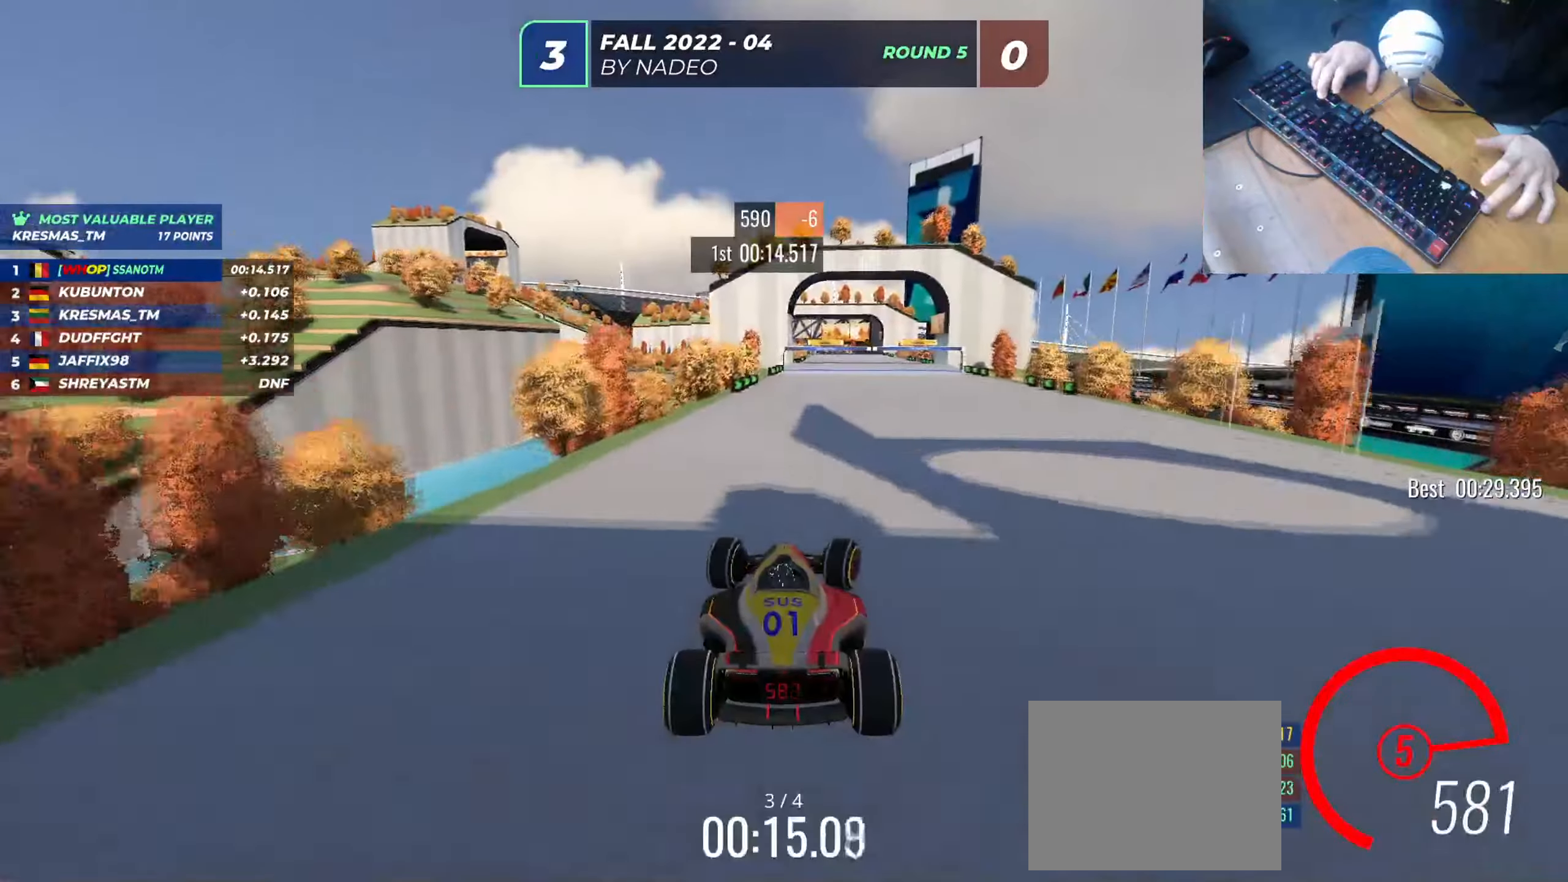
Gameplay with keyboard; each line is a JSON object with the keys held at the frame after it. "events" lists presses ("down") and releases ("up") of "down", "left", "right" and "up" between this image and that frame as [ms after this image, input, new state], when the widget could be followed in between. No other keys are recorded. Mouse input is not recorded.
{"keys": ["right", "up"], "events": []}
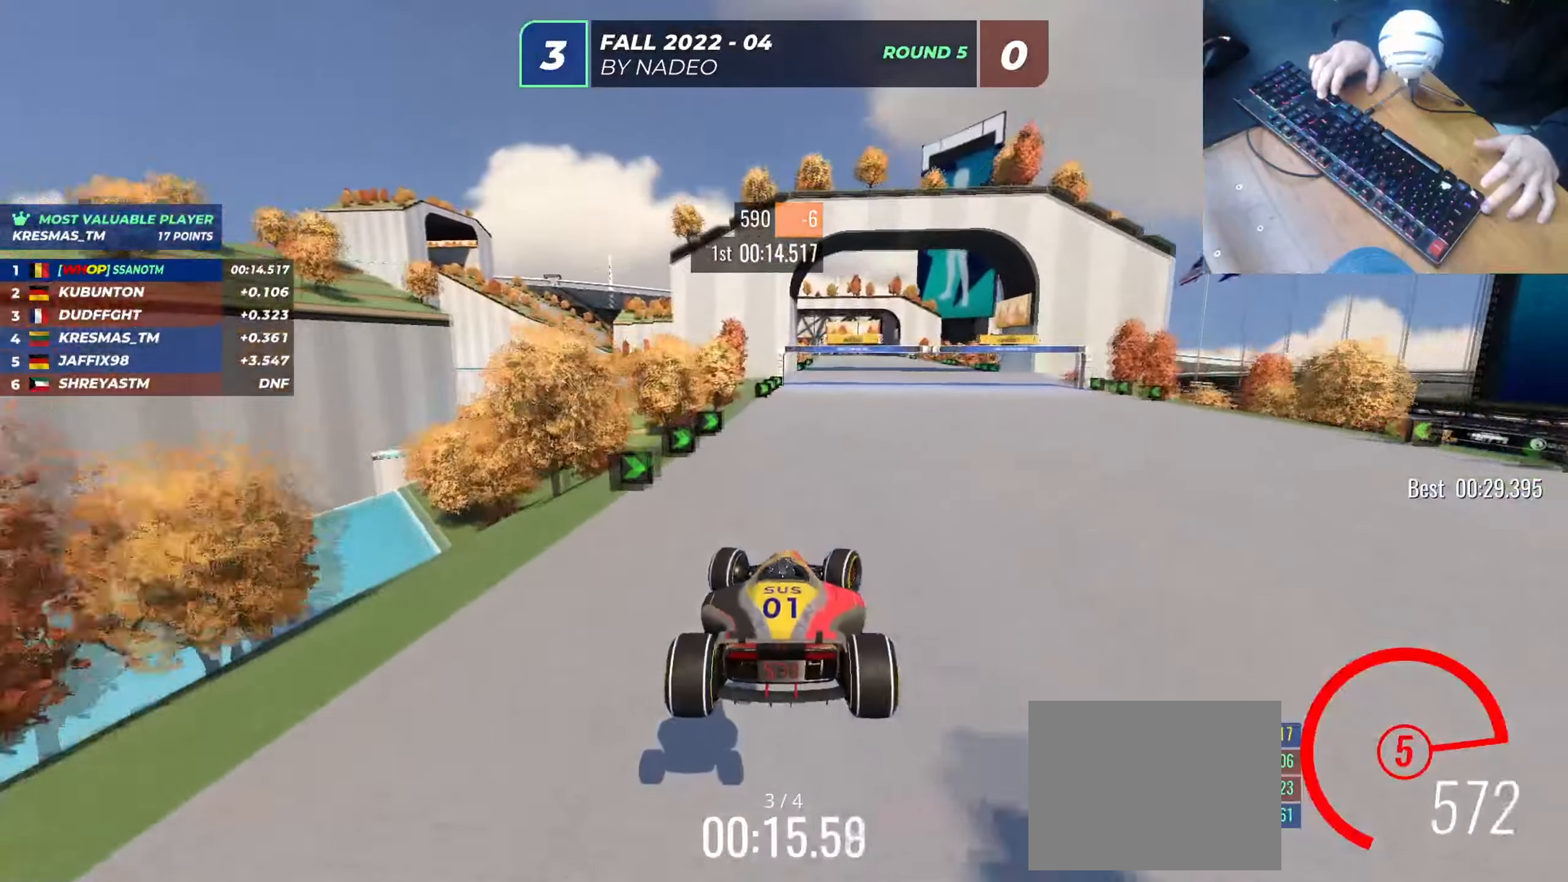
{"keys": ["right", "up"], "events": []}
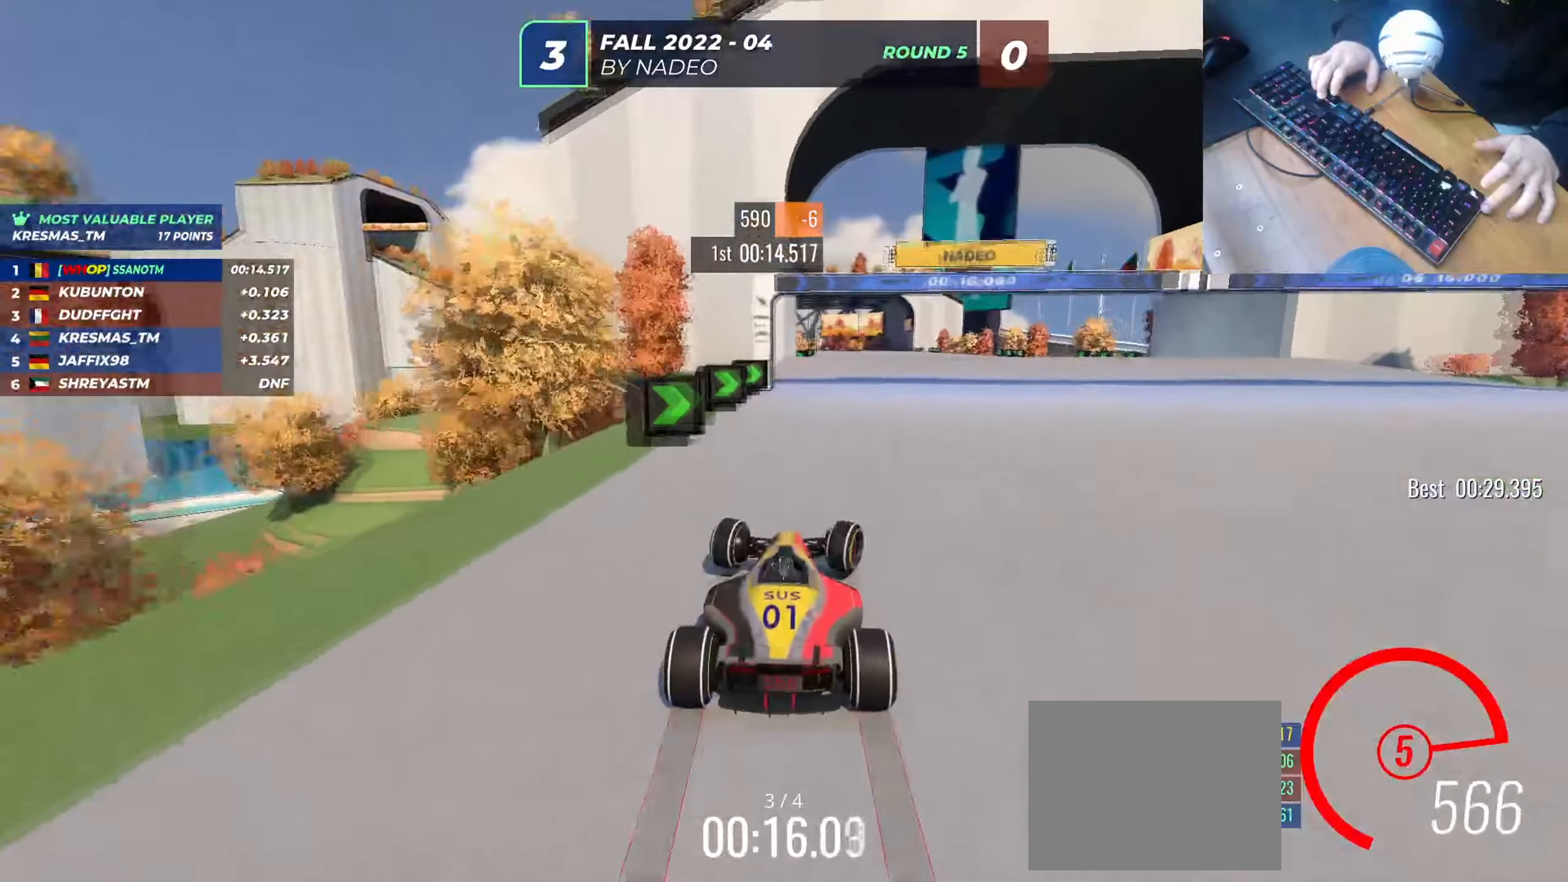
{"keys": ["up"], "events": [[234, "left", "down"], [234, "right", "up"], [467, "left", "up"]]}
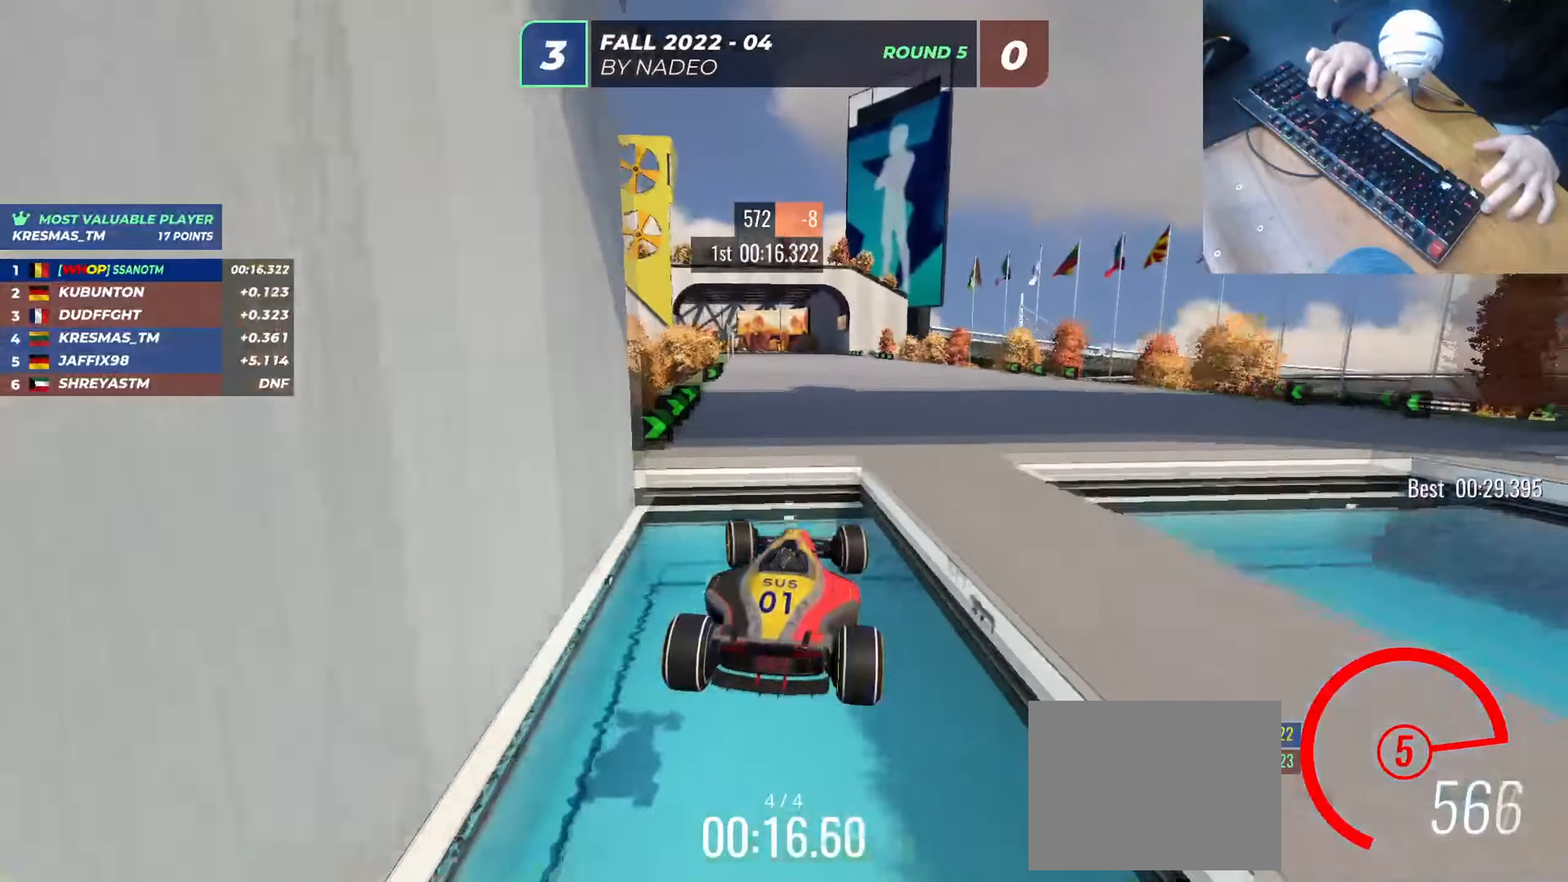
{"keys": ["right", "up"], "events": [[100, "left", "down"], [200, "left", "up"], [200, "right", "down"]]}
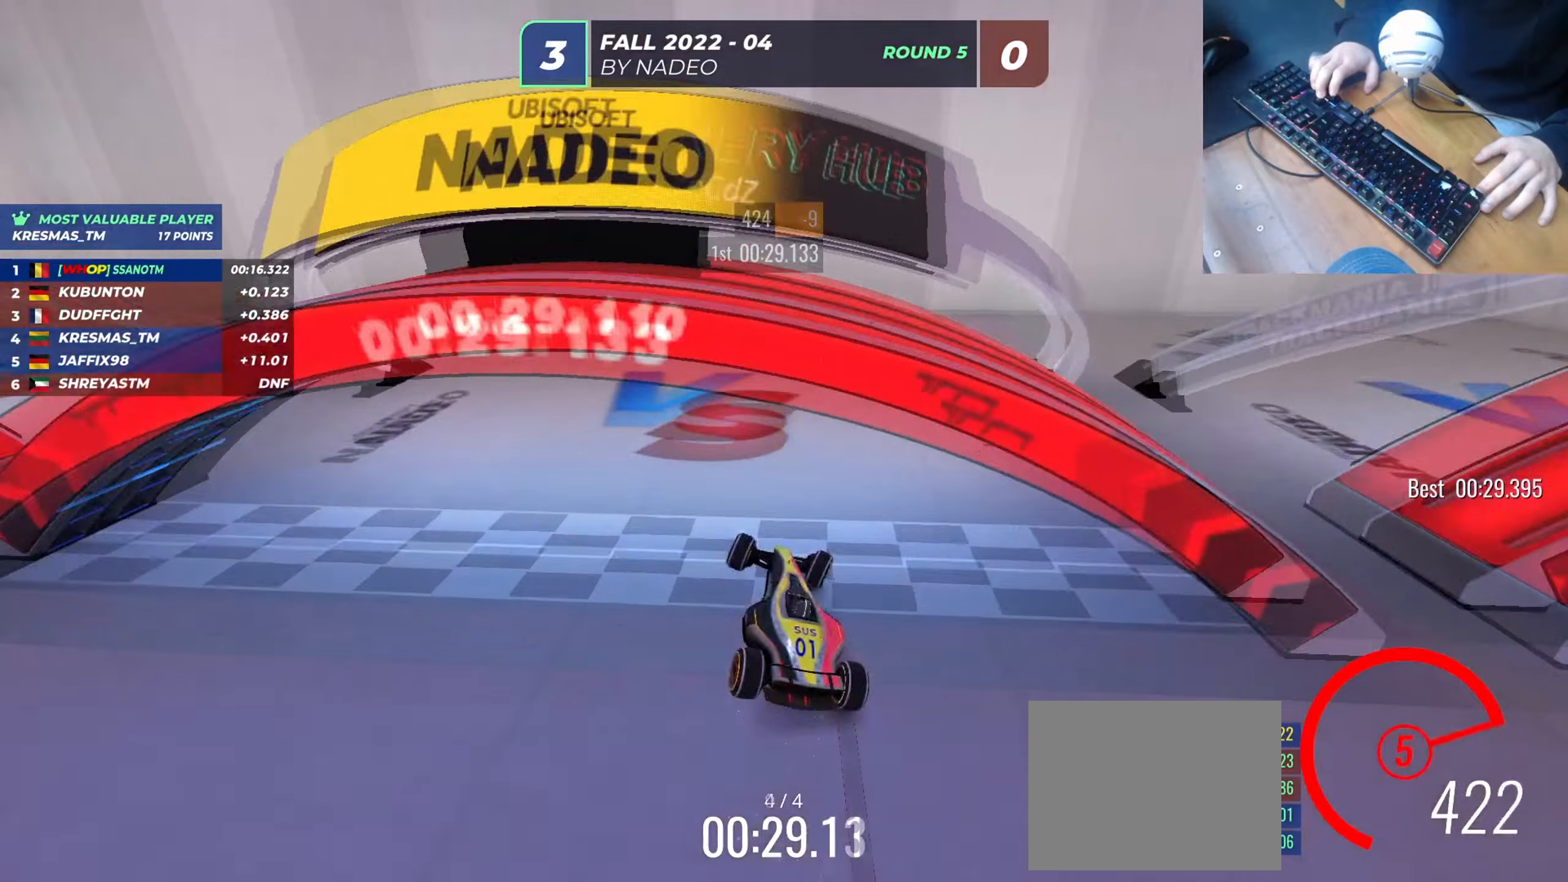
{"keys": ["right", "up"], "events": [[34, "right", "up"], [501, "right", "down"]]}
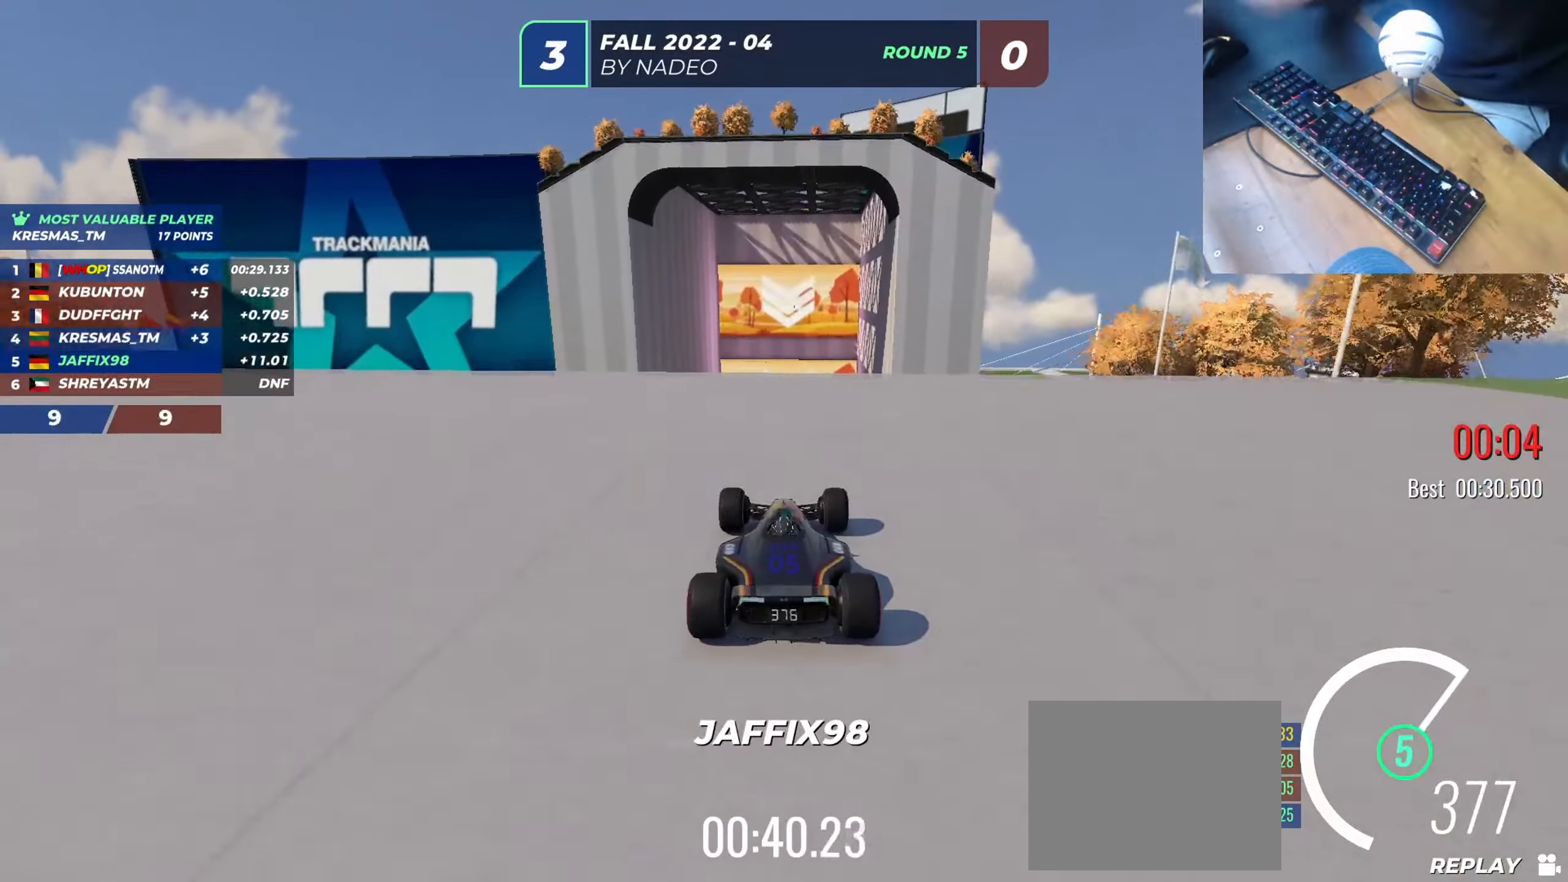
{"keys": ["up"], "events": [[100, "right", "up"]]}
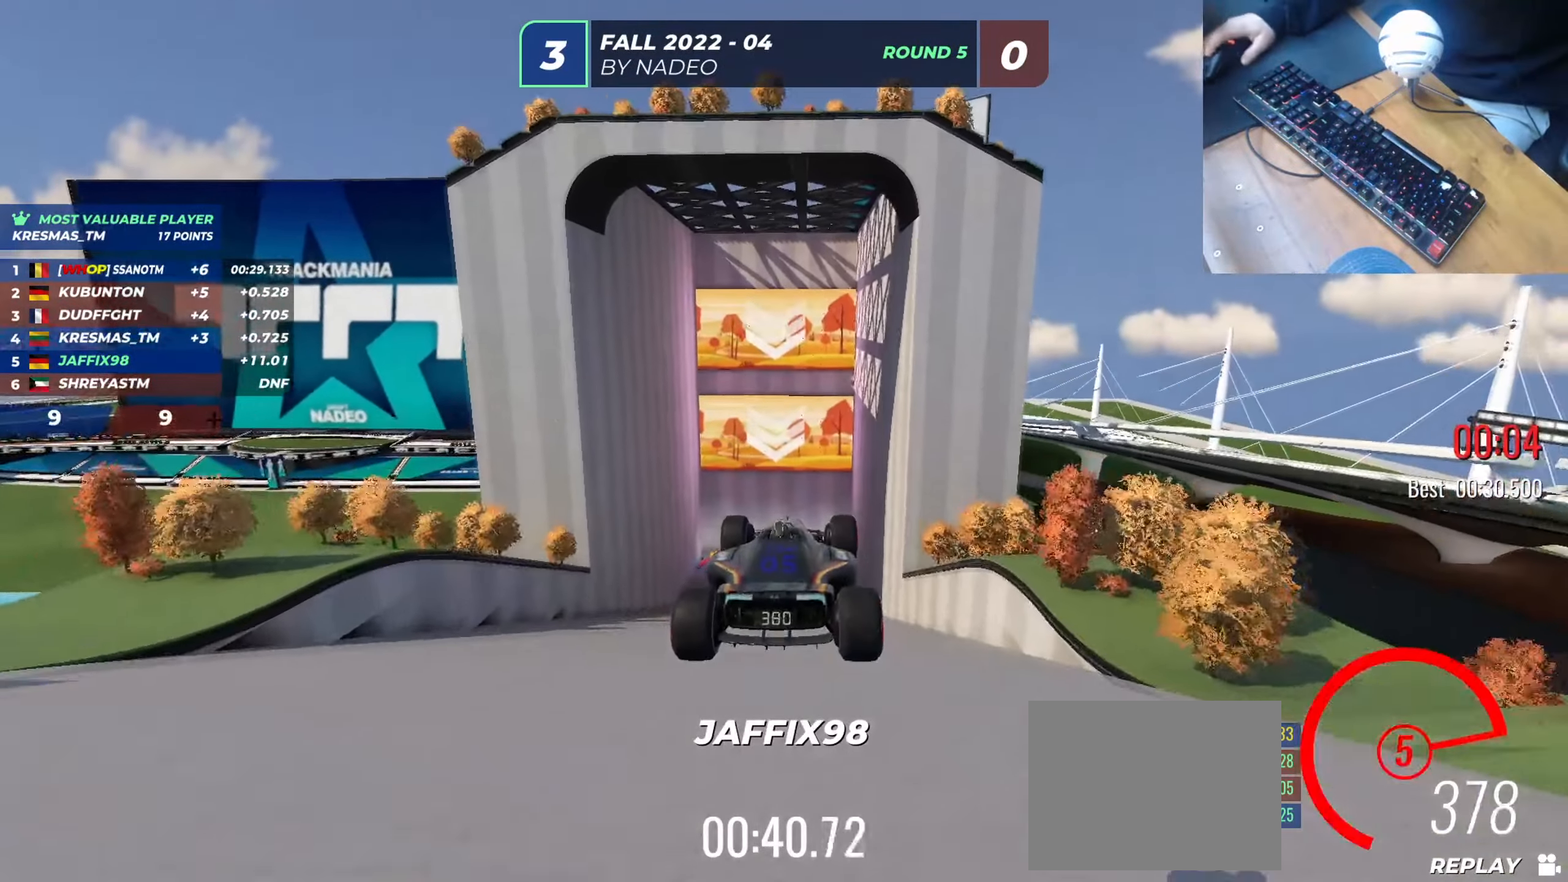
{"keys": ["left", "up"], "events": [[383, "left", "down"]]}
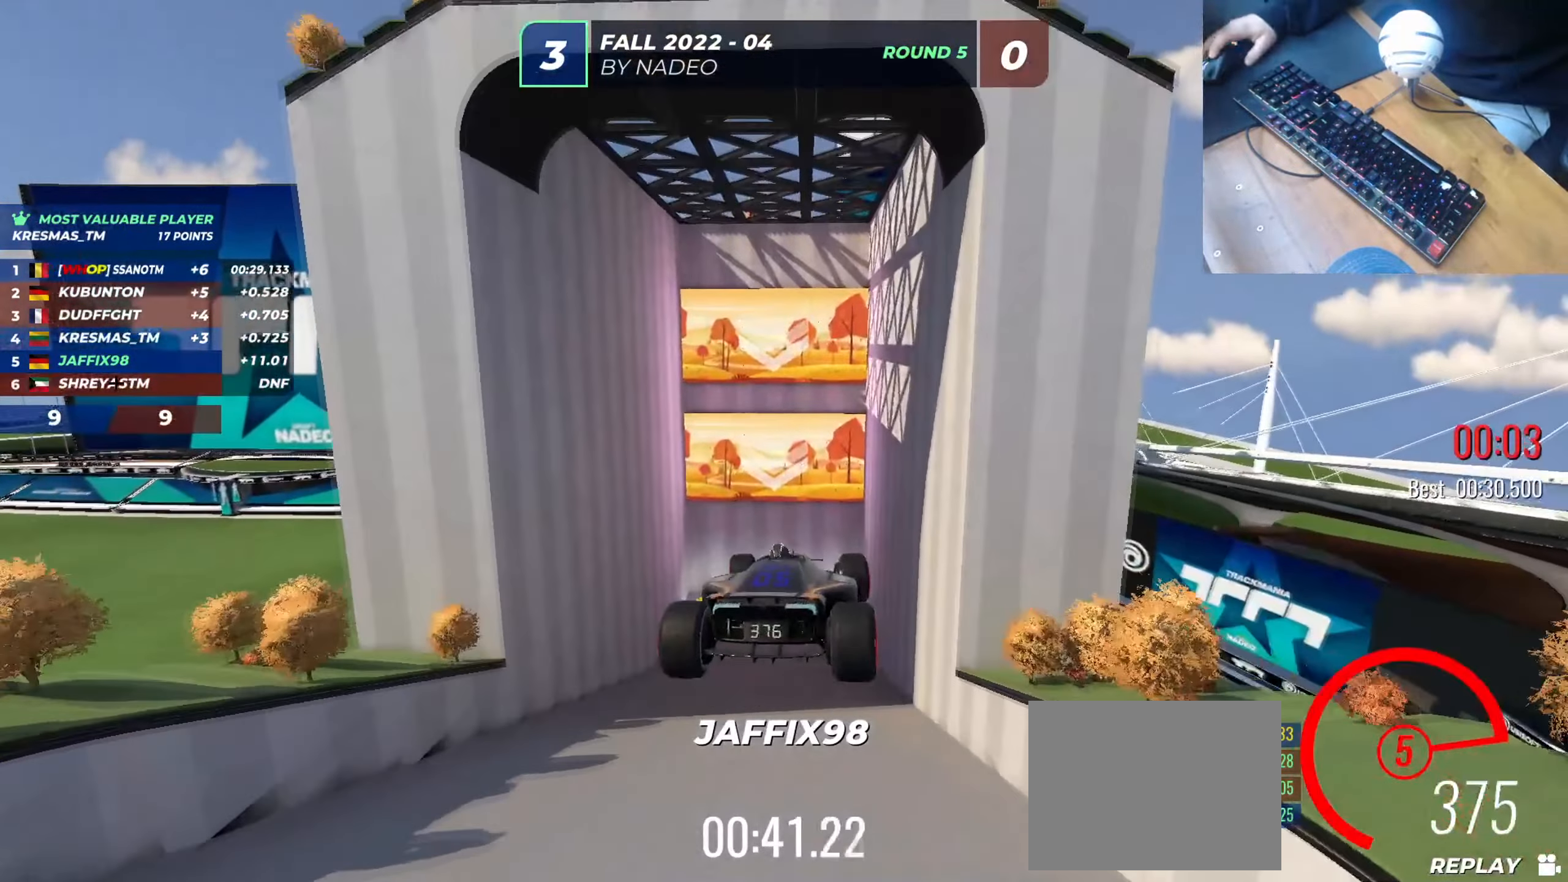
{"keys": ["left"], "events": [[34, "up", "up"]]}
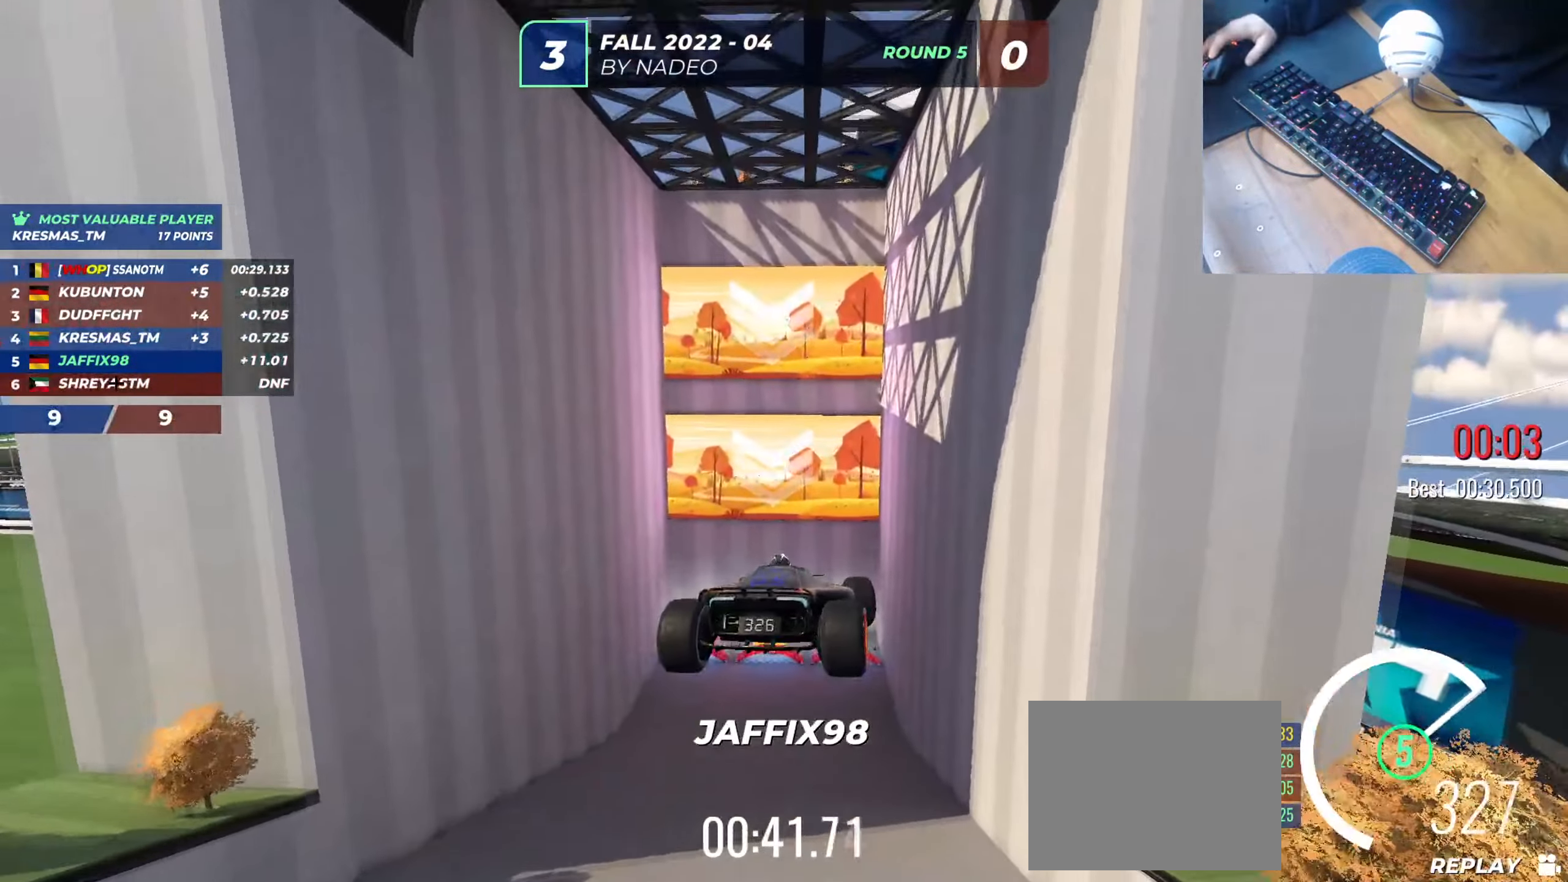
{"keys": ["left", "up"], "events": [[383, "up", "down"]]}
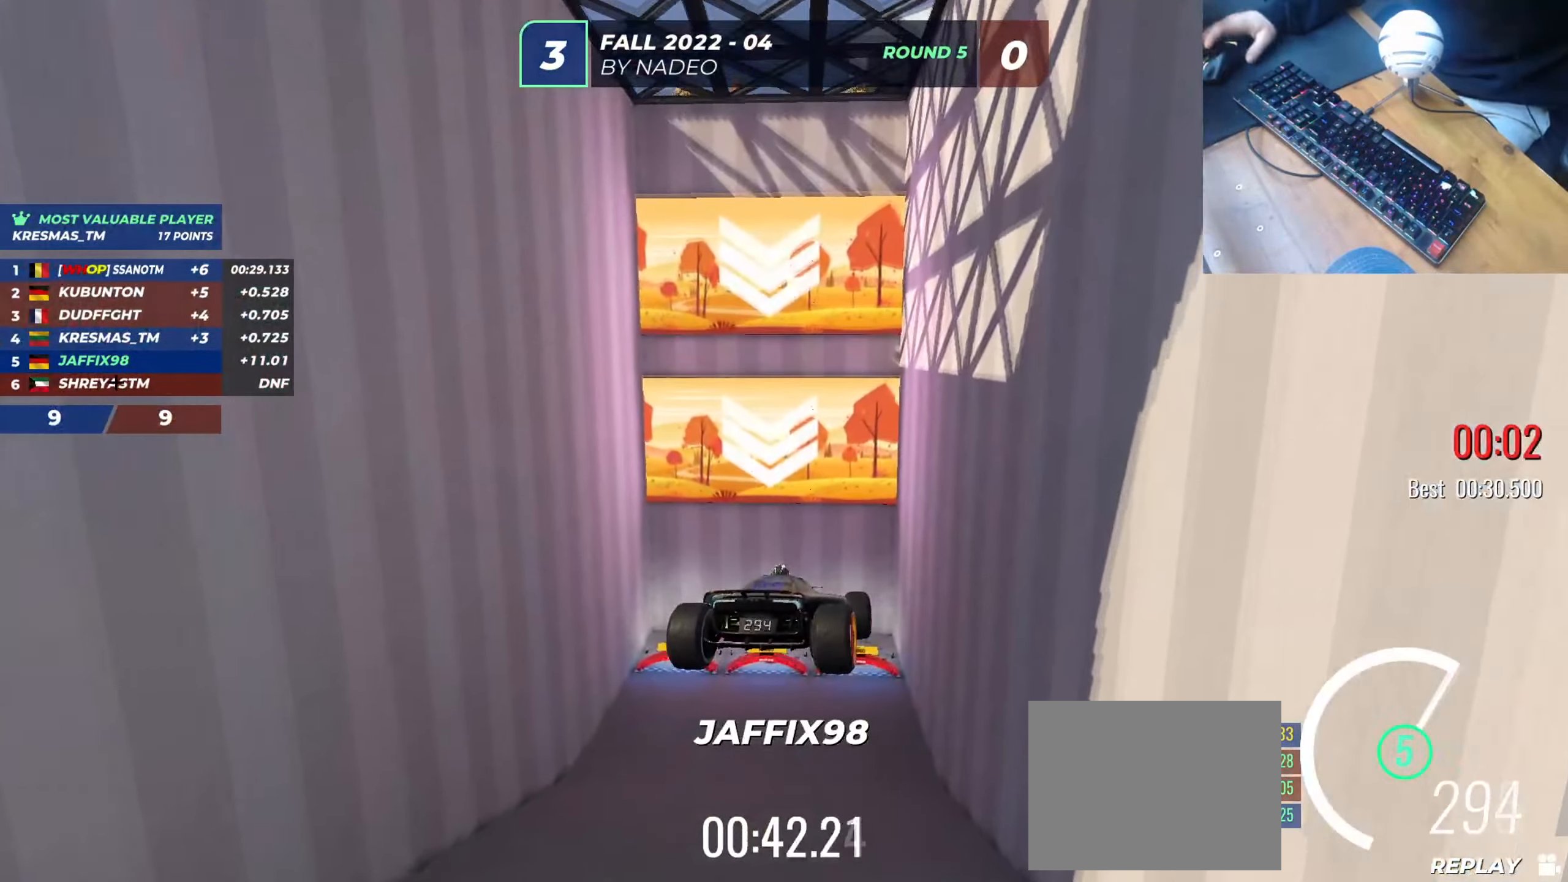
{"keys": ["left", "up"], "events": []}
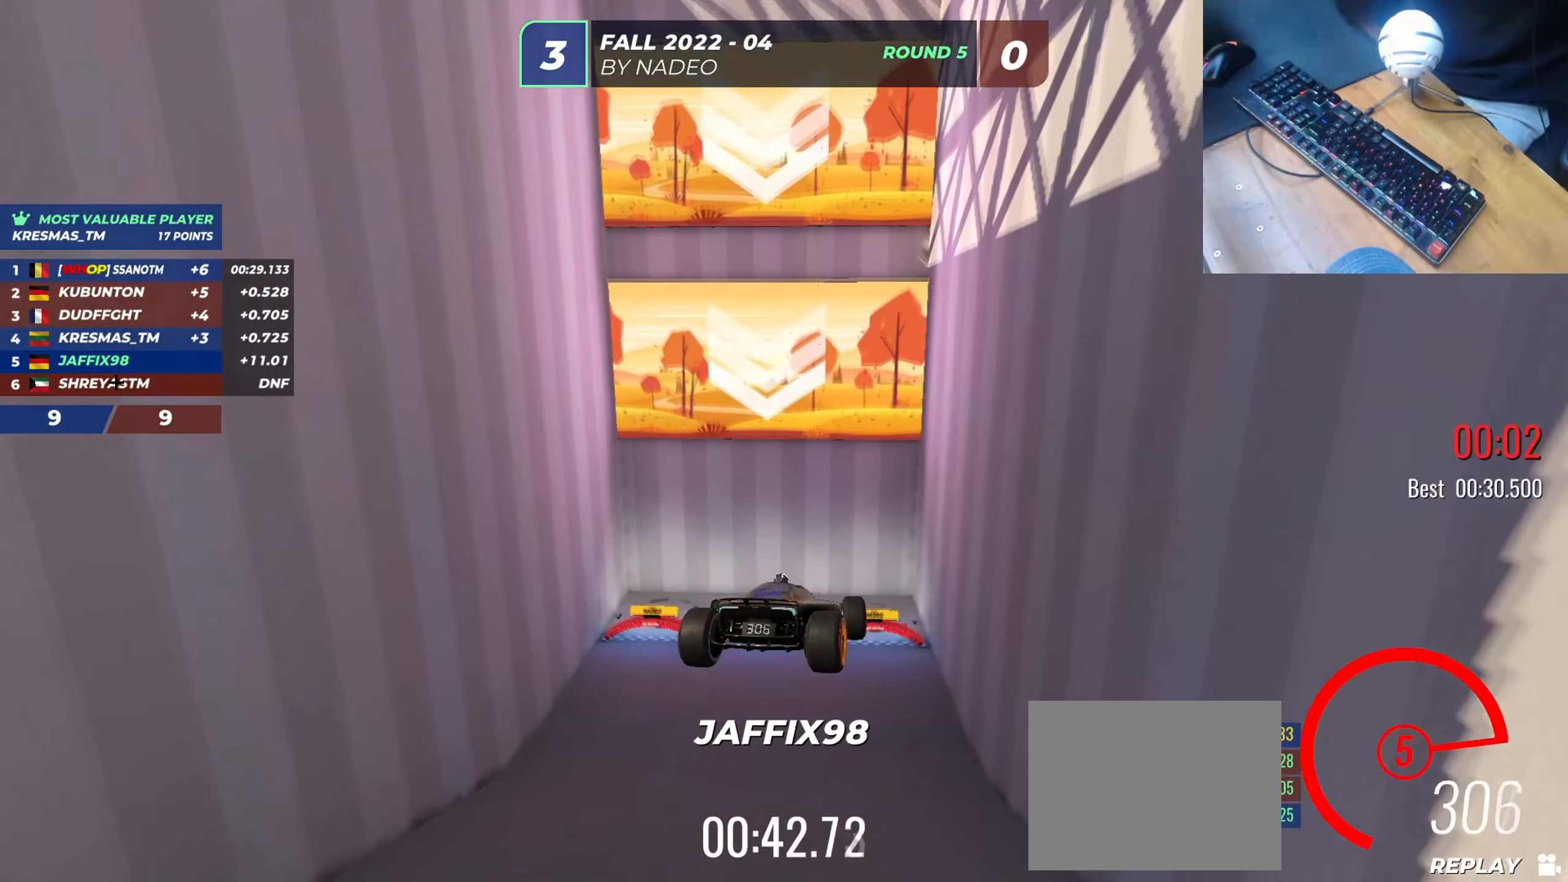
{"keys": ["left", "up"], "events": []}
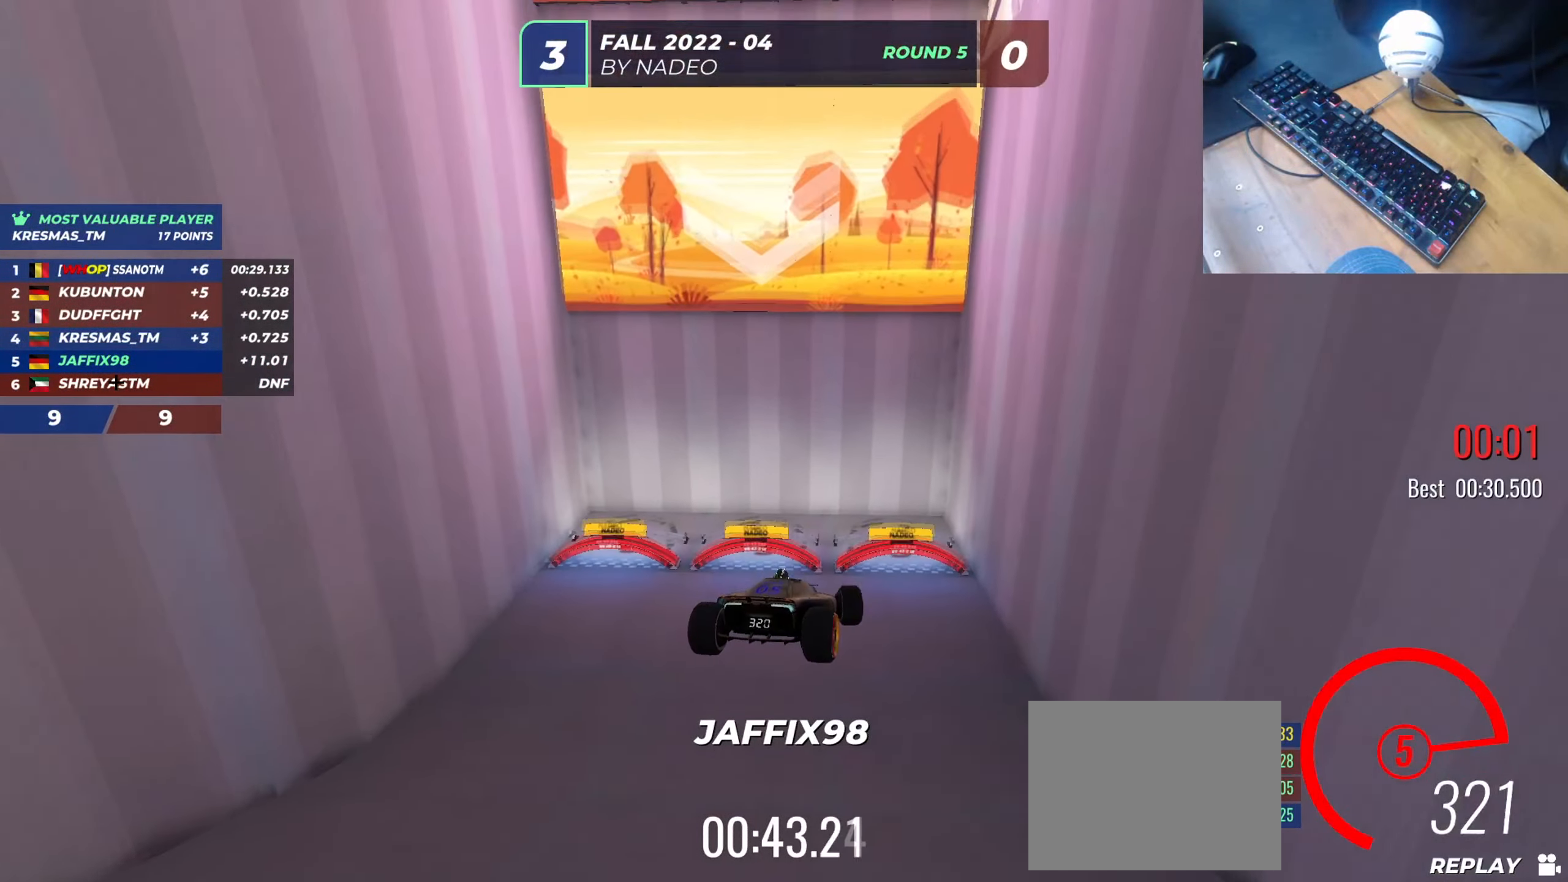
{"keys": ["left", "up"], "events": []}
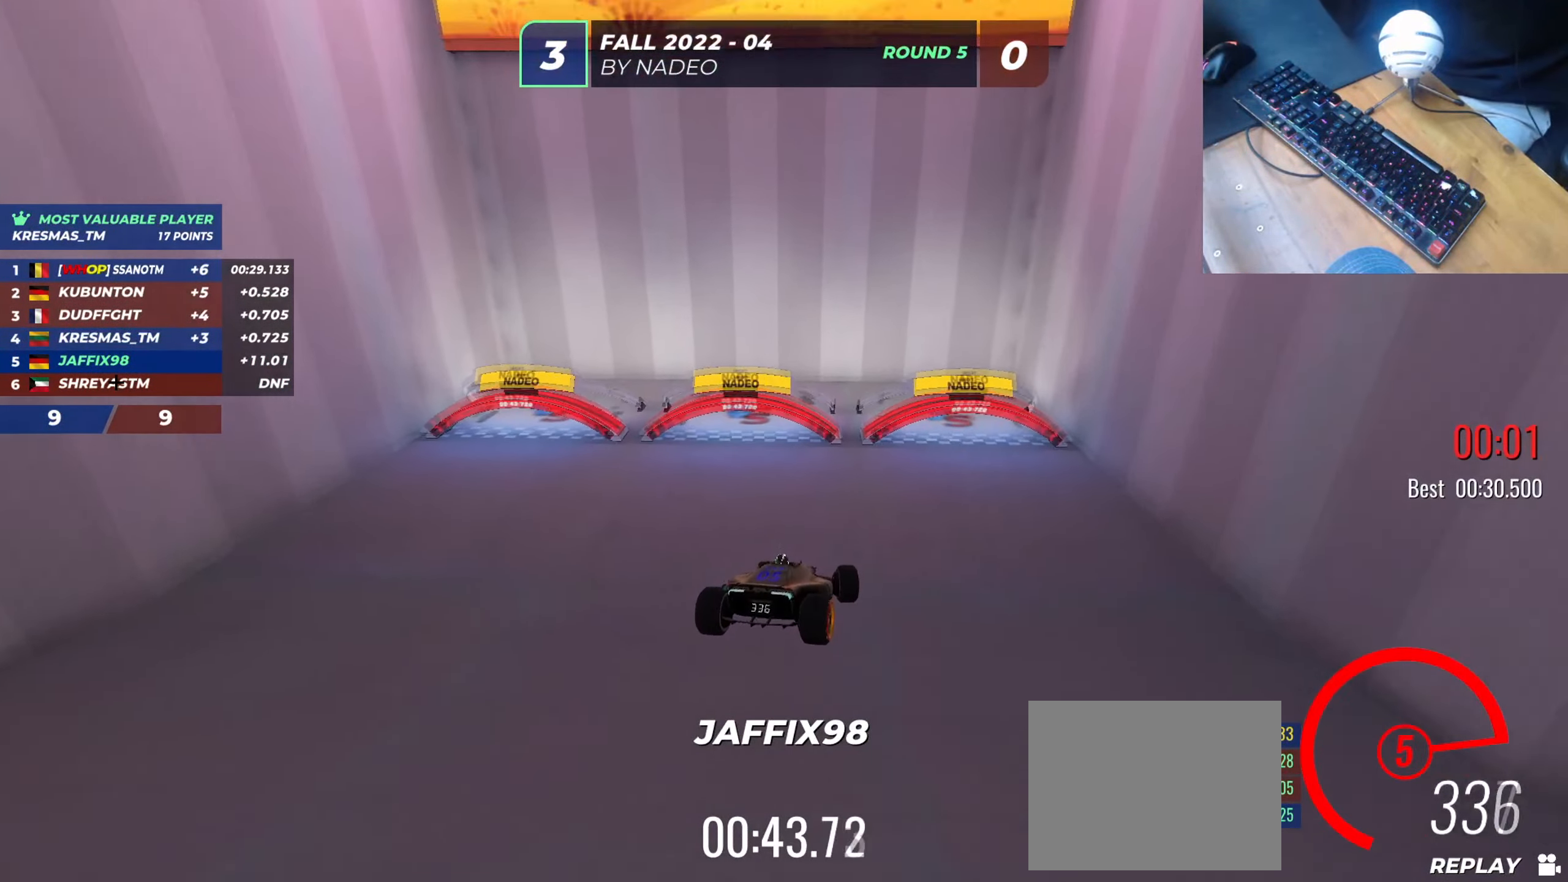
{"keys": ["left", "up"], "events": []}